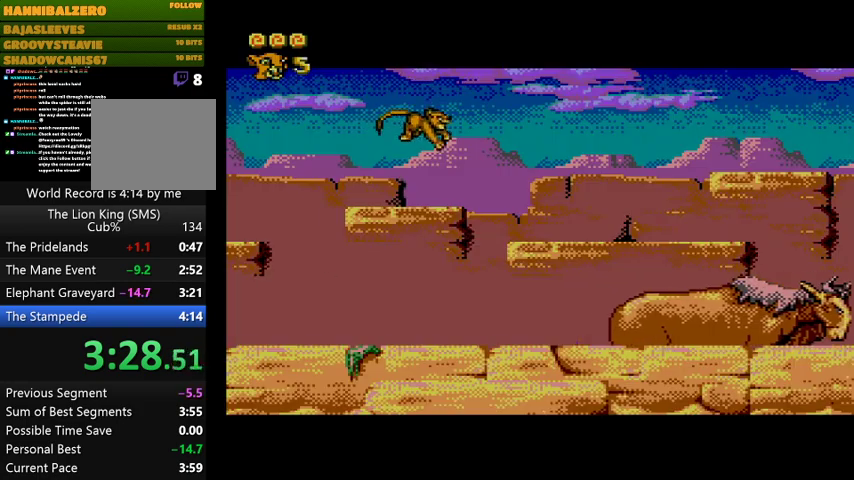
Gameplay with a controller (PlayStation layout); each line is a JSON object with the inputs held at the frame after it. "events" lists button and stick changes between this image and that frame as [ms after this image, input, new state], when the widget could be followed in between. Not read: left_stick right_stick.
{"buttons": ["DPAD_RIGHT"], "events": []}
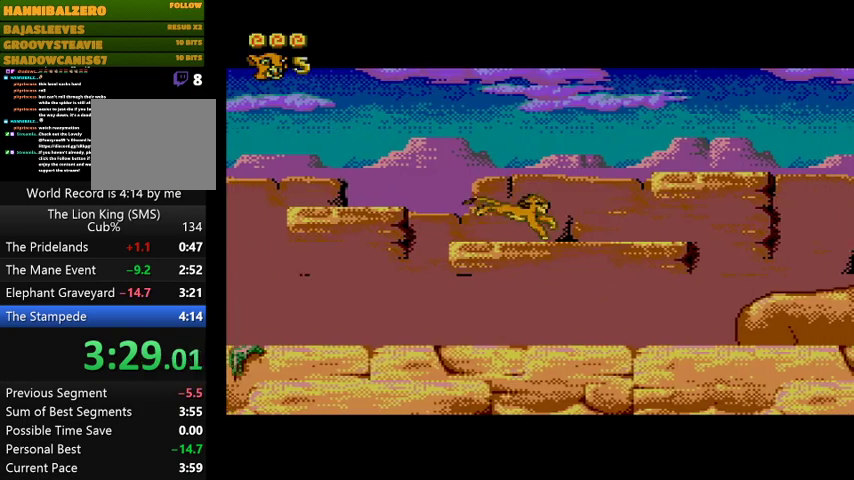
{"buttons": ["DPAD_RIGHT"], "events": []}
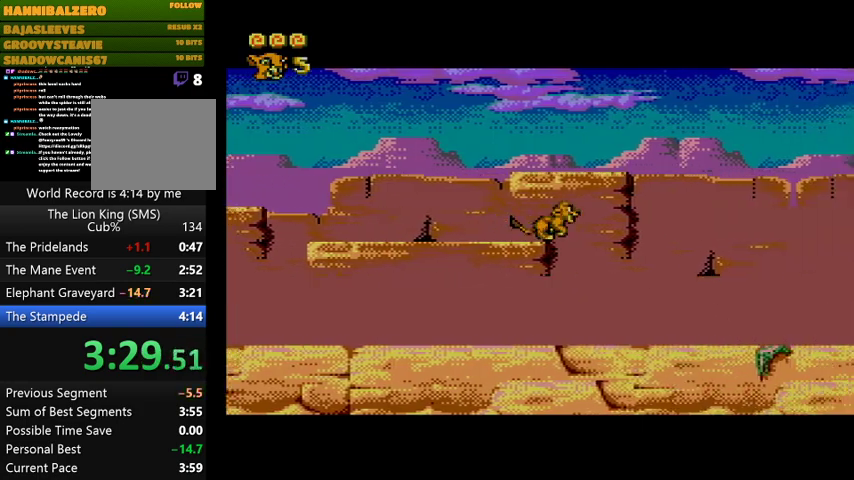
{"buttons": ["DPAD_RIGHT"], "events": []}
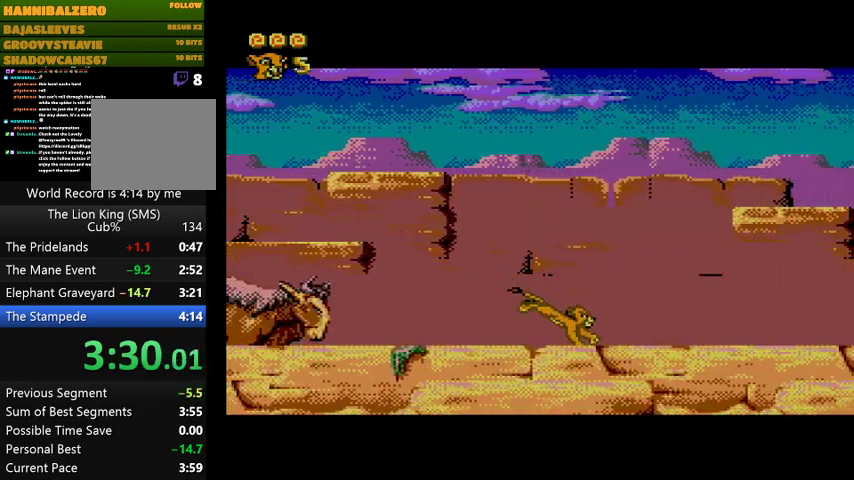
{"buttons": ["DPAD_RIGHT"], "events": []}
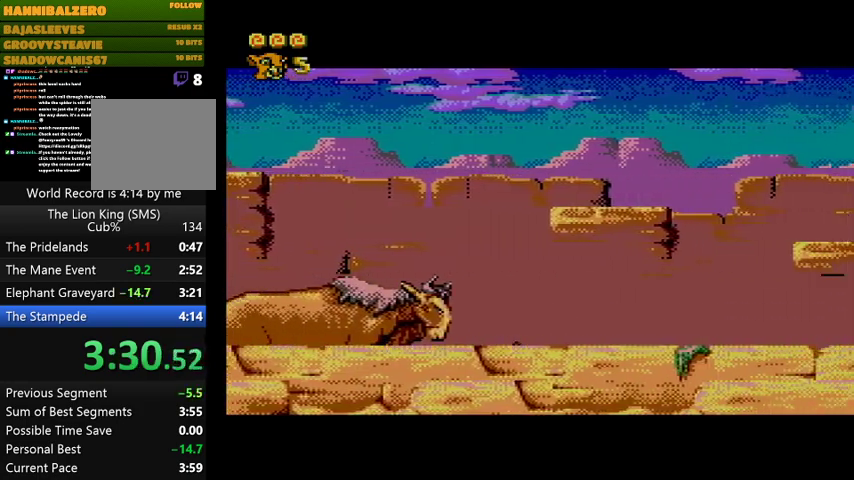
{"buttons": ["CROSS", "DPAD_RIGHT"], "events": [[33, "CROSS", "down"]]}
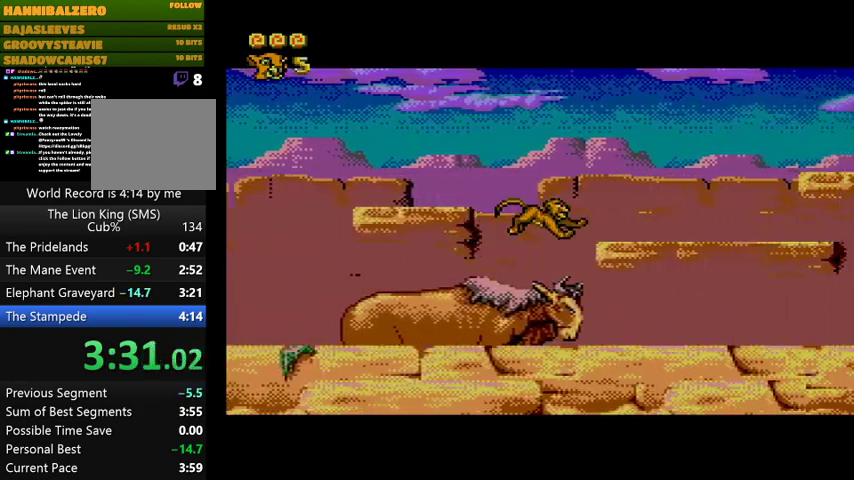
{"buttons": ["DPAD_RIGHT"], "events": [[133, "CROSS", "up"]]}
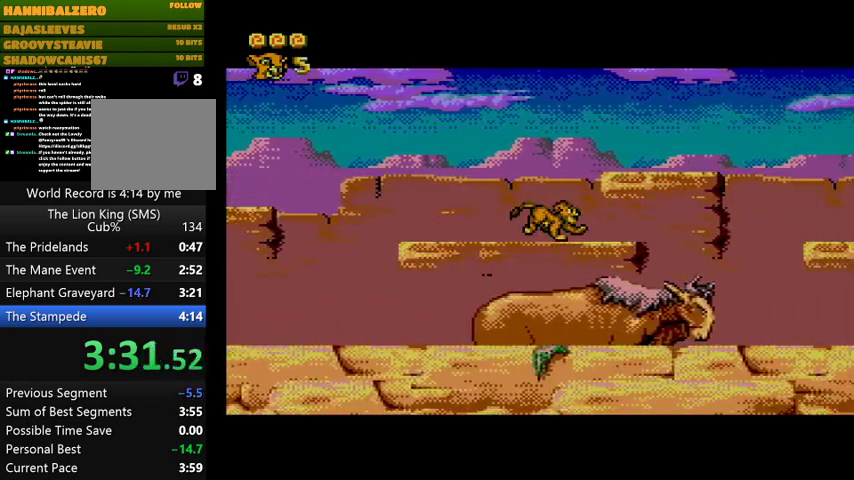
{"buttons": ["DPAD_RIGHT"], "events": []}
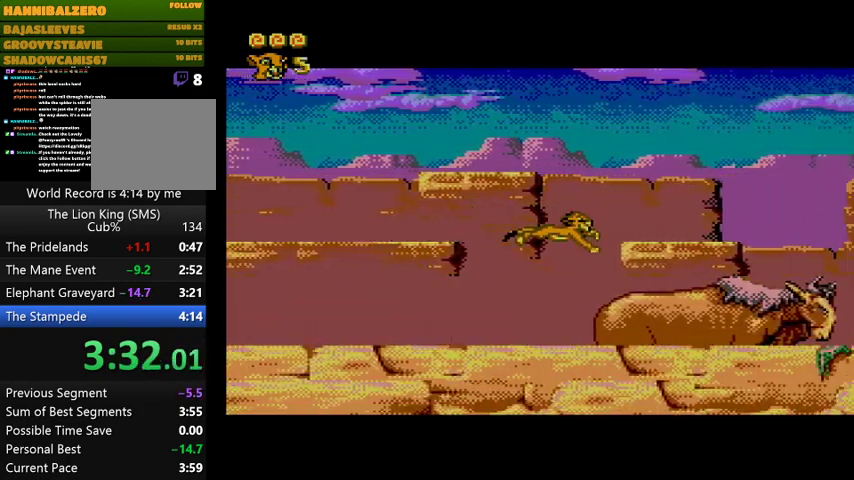
{"buttons": ["DPAD_RIGHT"], "events": []}
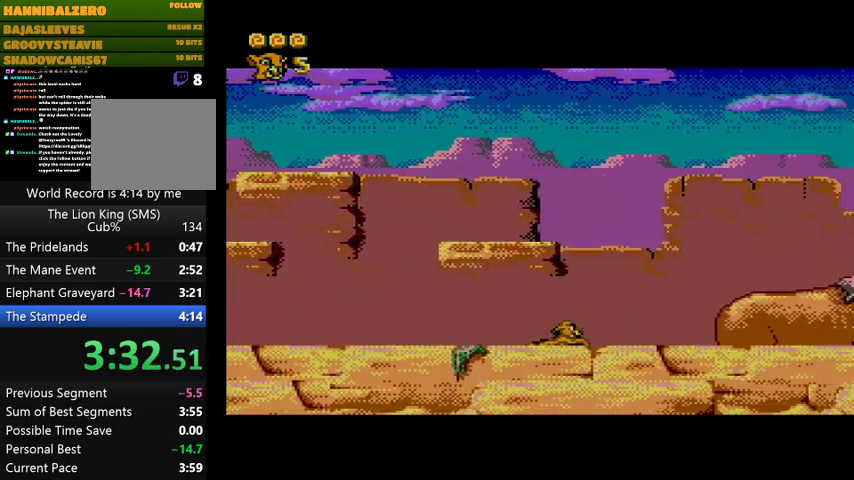
{"buttons": ["DPAD_RIGHT"], "events": []}
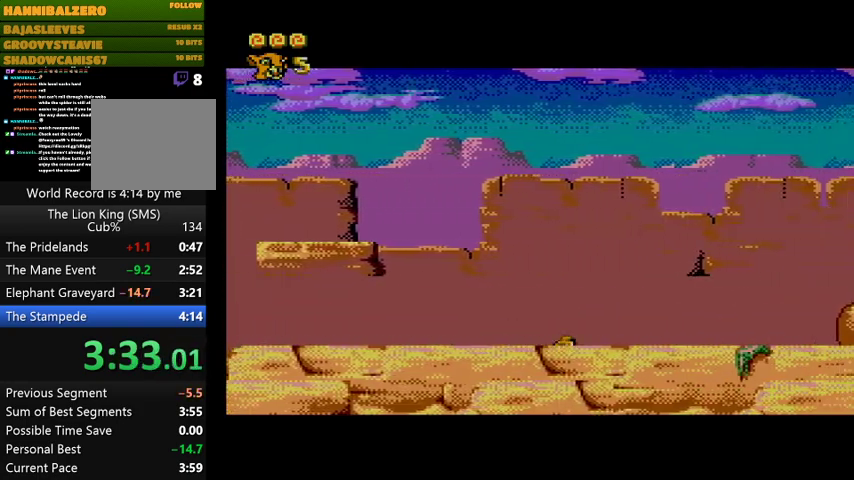
{"buttons": ["DPAD_RIGHT"], "events": []}
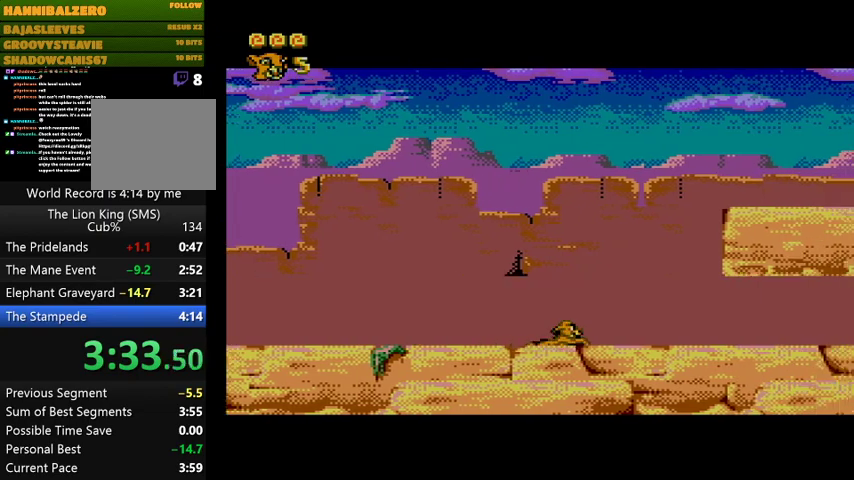
{"buttons": ["DPAD_RIGHT"], "events": []}
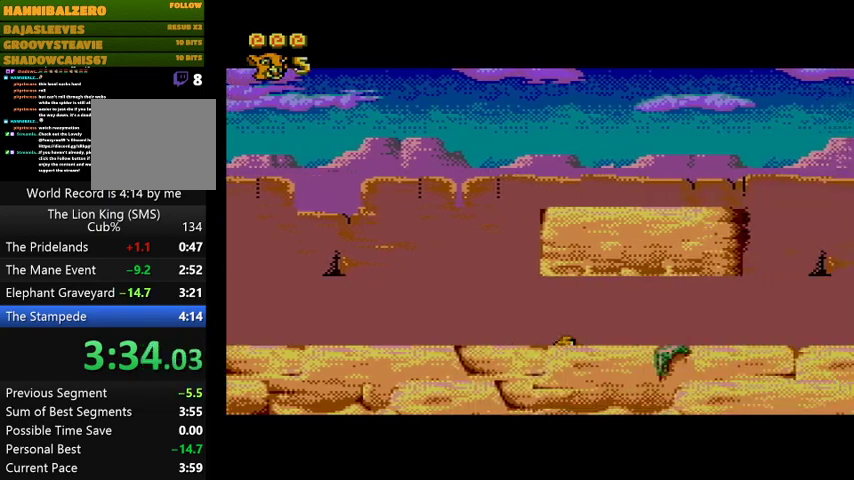
{"buttons": ["DPAD_RIGHT"], "events": []}
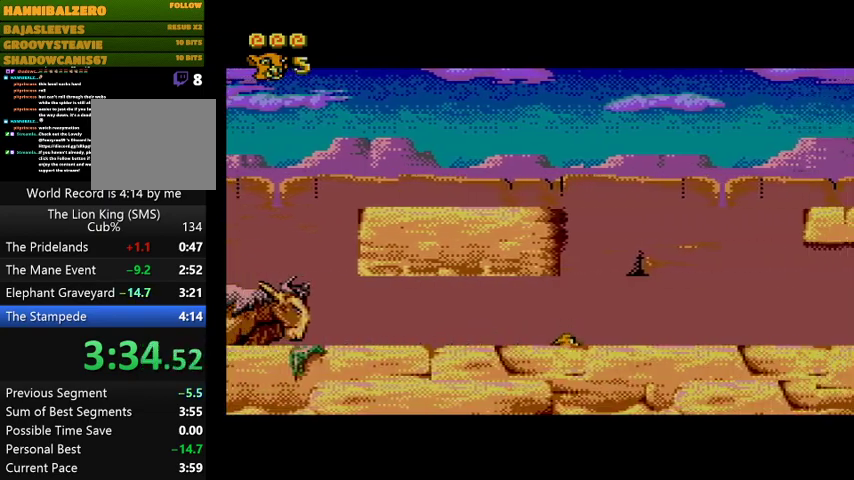
{"buttons": ["CROSS", "DPAD_LEFT"], "events": [[267, "CROSS", "down"], [333, "DPAD_RIGHT", "up"], [400, "DPAD_LEFT", "down"]]}
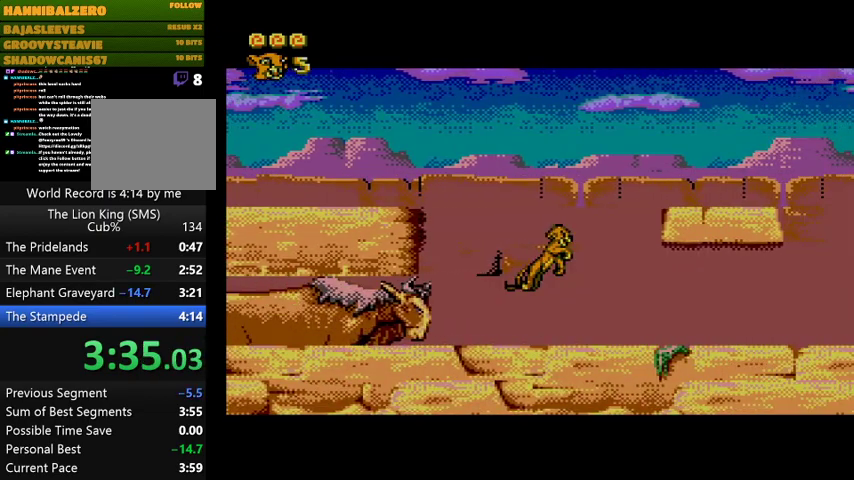
{"buttons": ["DPAD_RIGHT"], "events": [[333, "DPAD_LEFT", "up"], [367, "CROSS", "up"], [367, "DPAD_RIGHT", "down"]]}
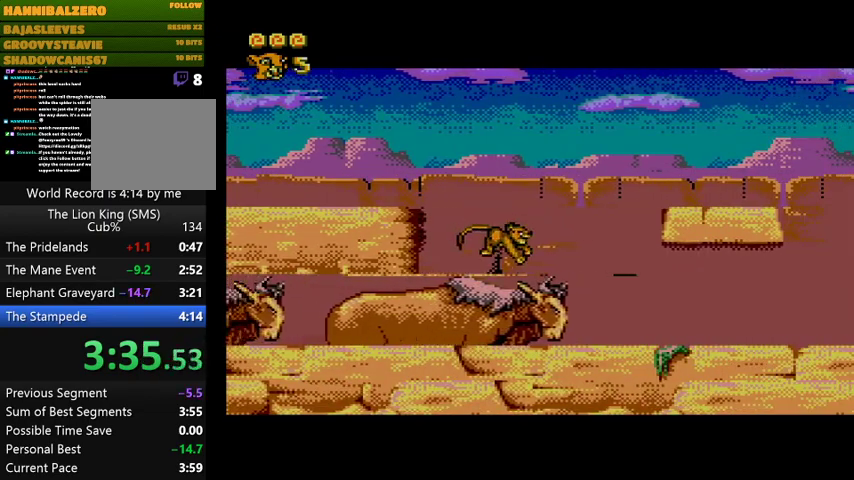
{"buttons": ["CROSS", "DPAD_RIGHT"], "events": [[100, "CROSS", "down"]]}
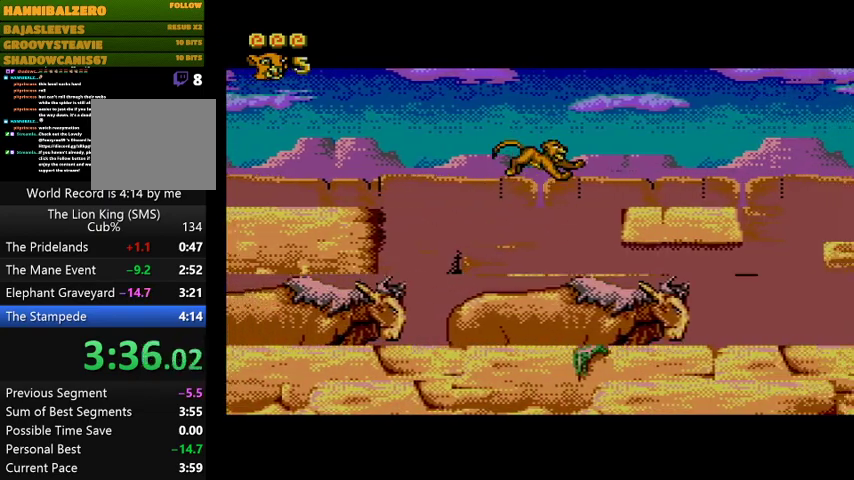
{"buttons": ["DPAD_RIGHT"], "events": [[33, "CROSS", "up"], [133, "DPAD_RIGHT", "up"], [233, "DPAD_RIGHT", "down"], [333, "DPAD_RIGHT", "up"], [433, "DPAD_RIGHT", "down"]]}
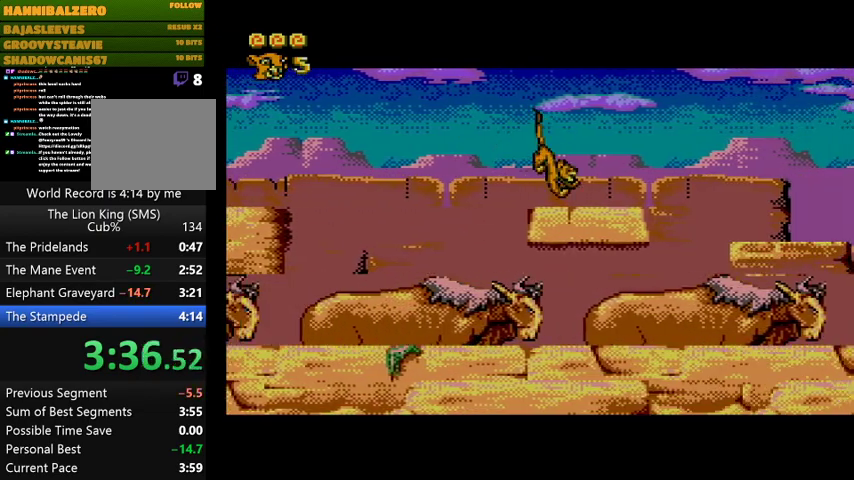
{"buttons": ["CROSS", "DPAD_RIGHT"], "events": [[167, "CROSS", "down"]]}
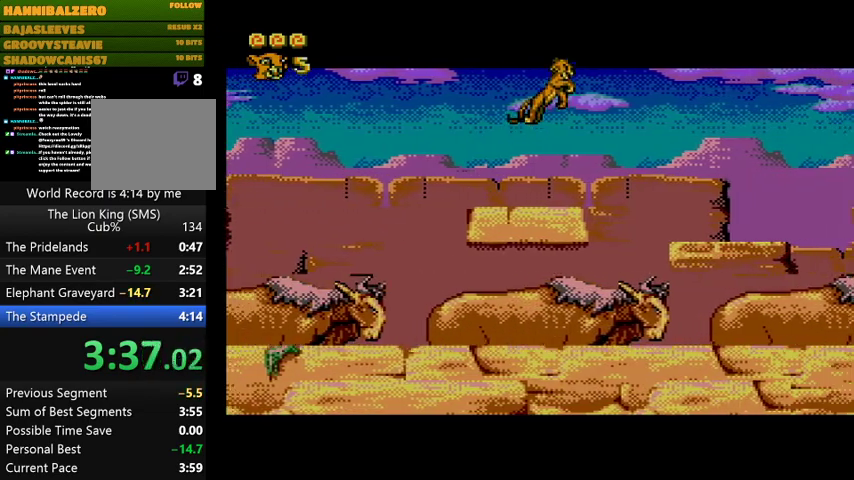
{"buttons": ["CROSS", "DPAD_RIGHT"], "events": []}
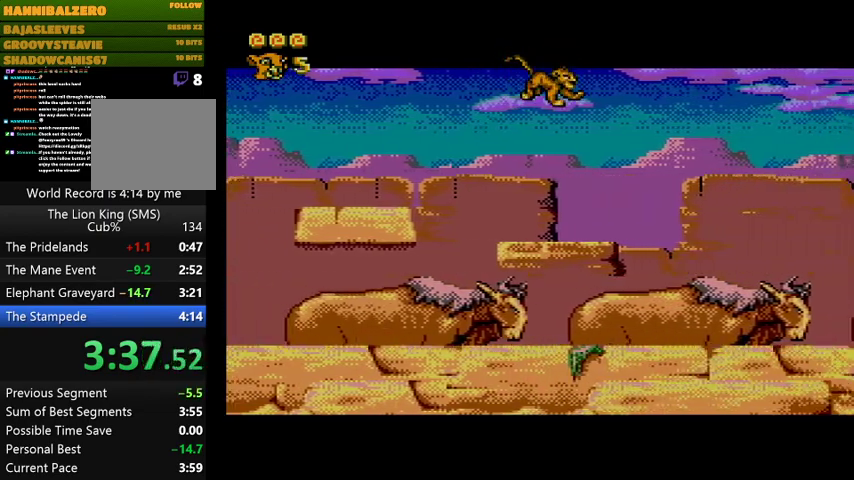
{"buttons": ["DPAD_RIGHT"], "events": [[100, "CROSS", "up"]]}
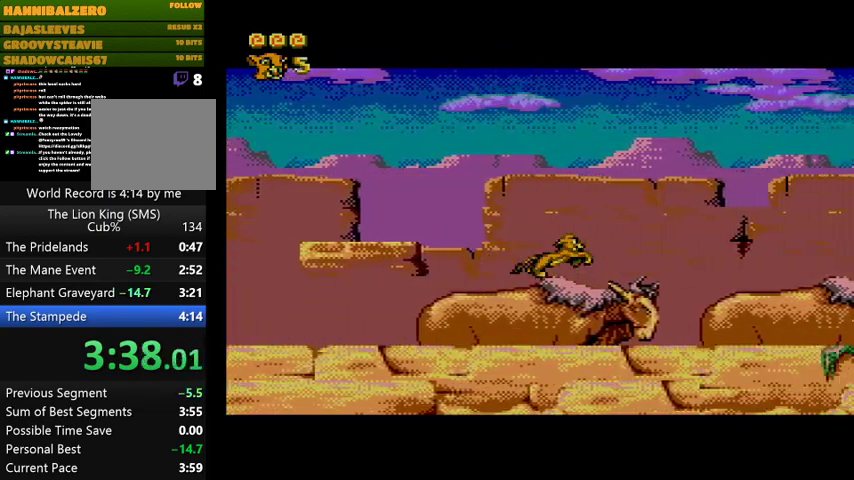
{"buttons": ["CROSS", "DPAD_RIGHT"], "events": [[267, "CROSS", "down"]]}
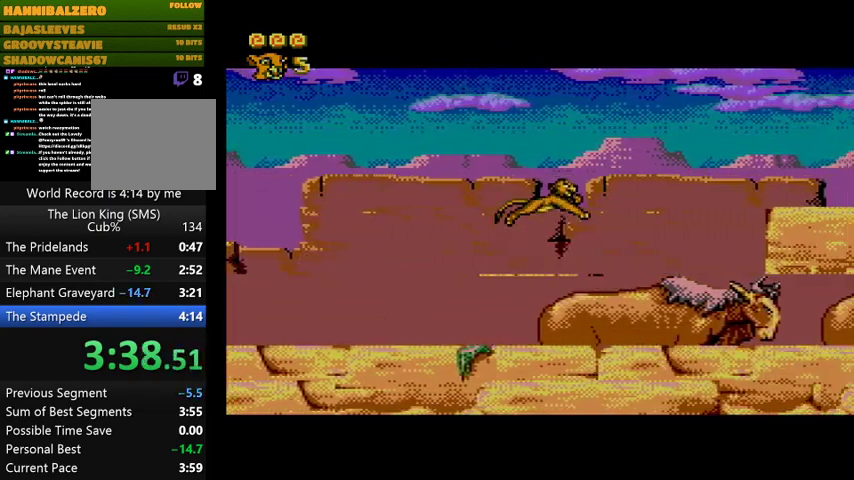
{"buttons": ["CROSS", "DPAD_RIGHT"], "events": []}
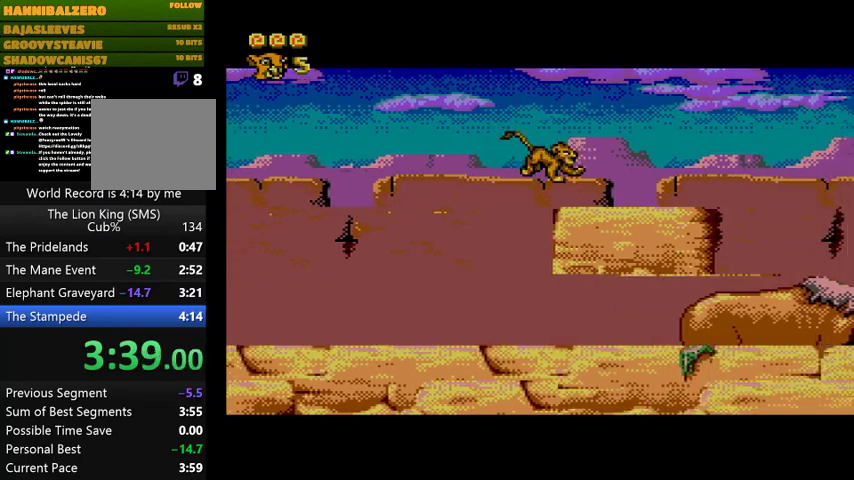
{"buttons": ["DPAD_RIGHT"], "events": [[33, "CROSS", "up"]]}
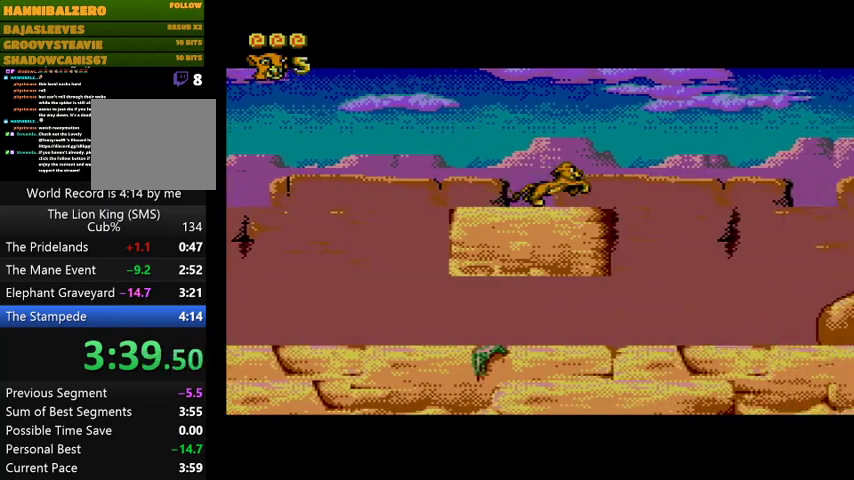
{"buttons": ["CROSS", "DPAD_RIGHT"], "events": [[233, "CROSS", "down"]]}
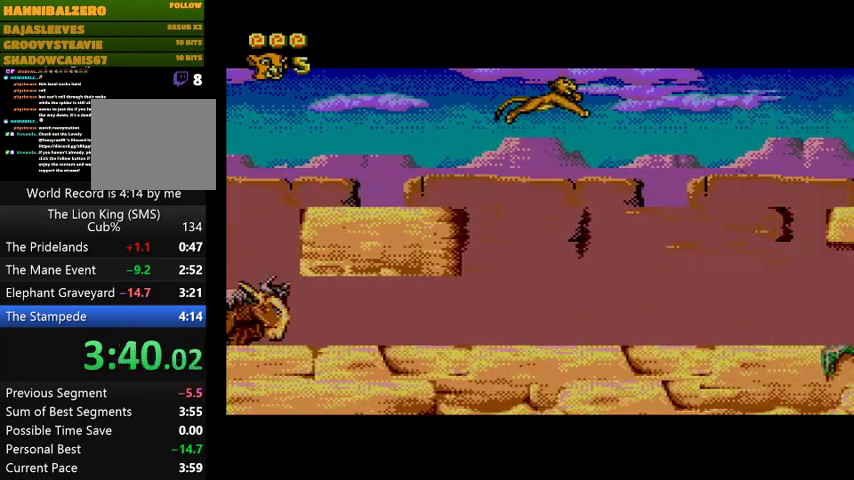
{"buttons": ["CROSS", "DPAD_RIGHT"], "events": []}
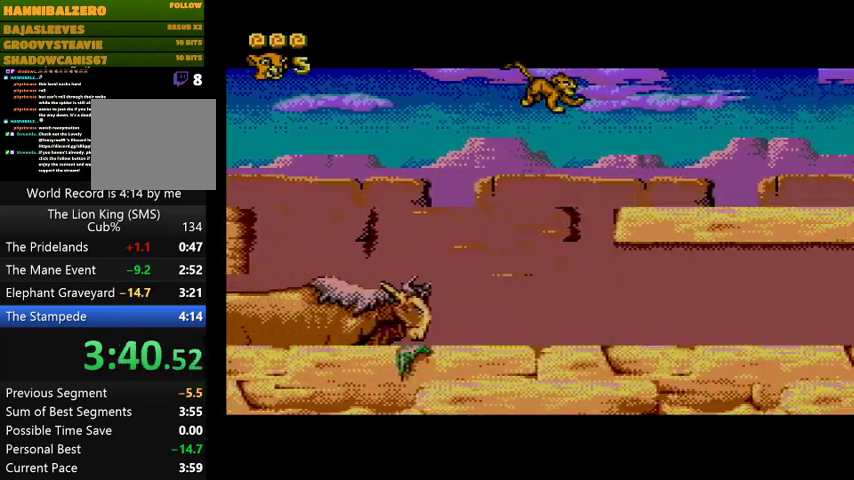
{"buttons": ["DPAD_RIGHT"], "events": [[67, "CROSS", "up"]]}
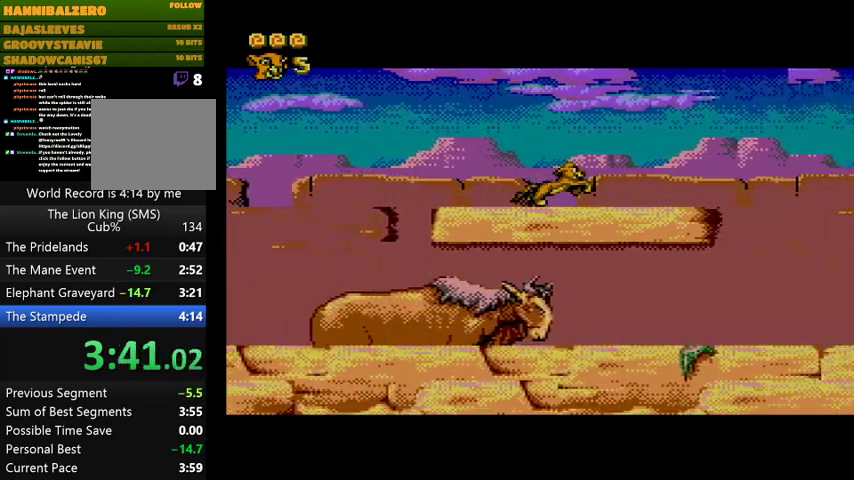
{"buttons": ["CROSS", "DPAD_RIGHT"], "events": [[433, "CROSS", "down"]]}
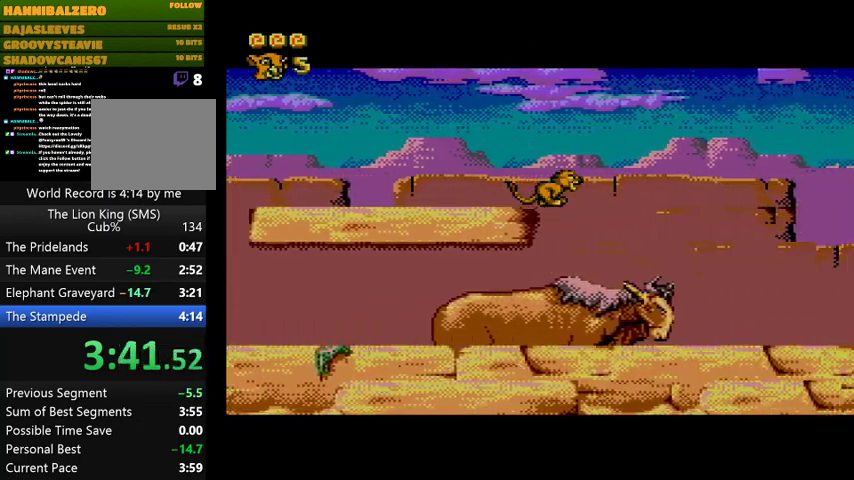
{"buttons": ["CROSS", "DPAD_RIGHT"], "events": []}
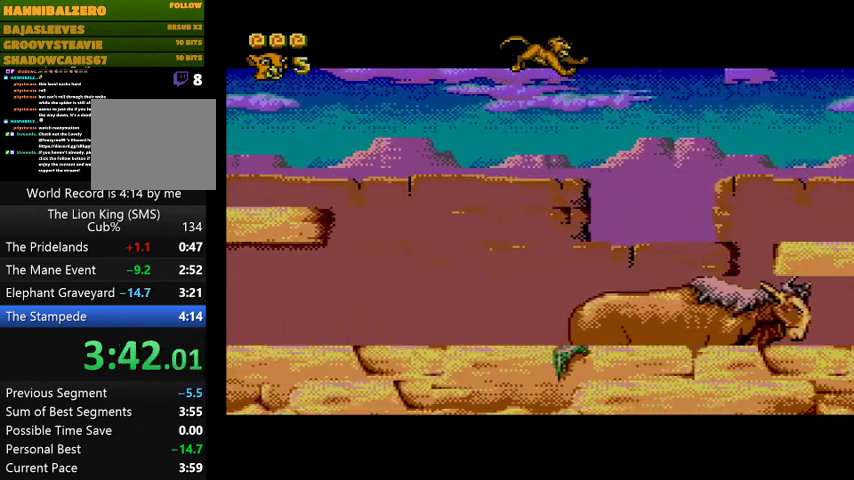
{"buttons": ["DPAD_RIGHT"], "events": [[367, "CROSS", "up"]]}
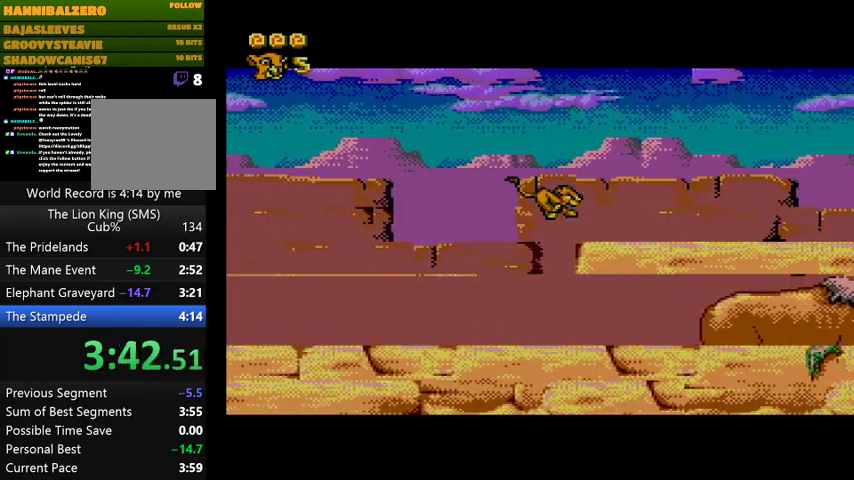
{"buttons": ["DPAD_RIGHT"], "events": []}
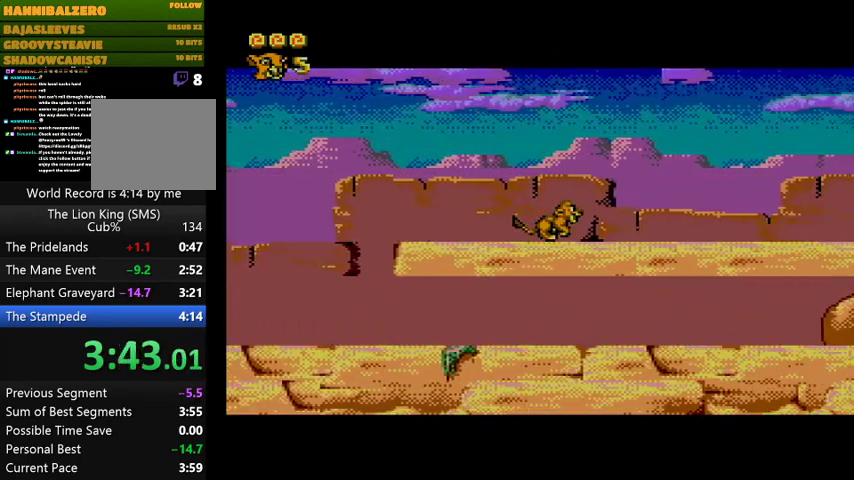
{"buttons": ["DPAD_RIGHT"], "events": []}